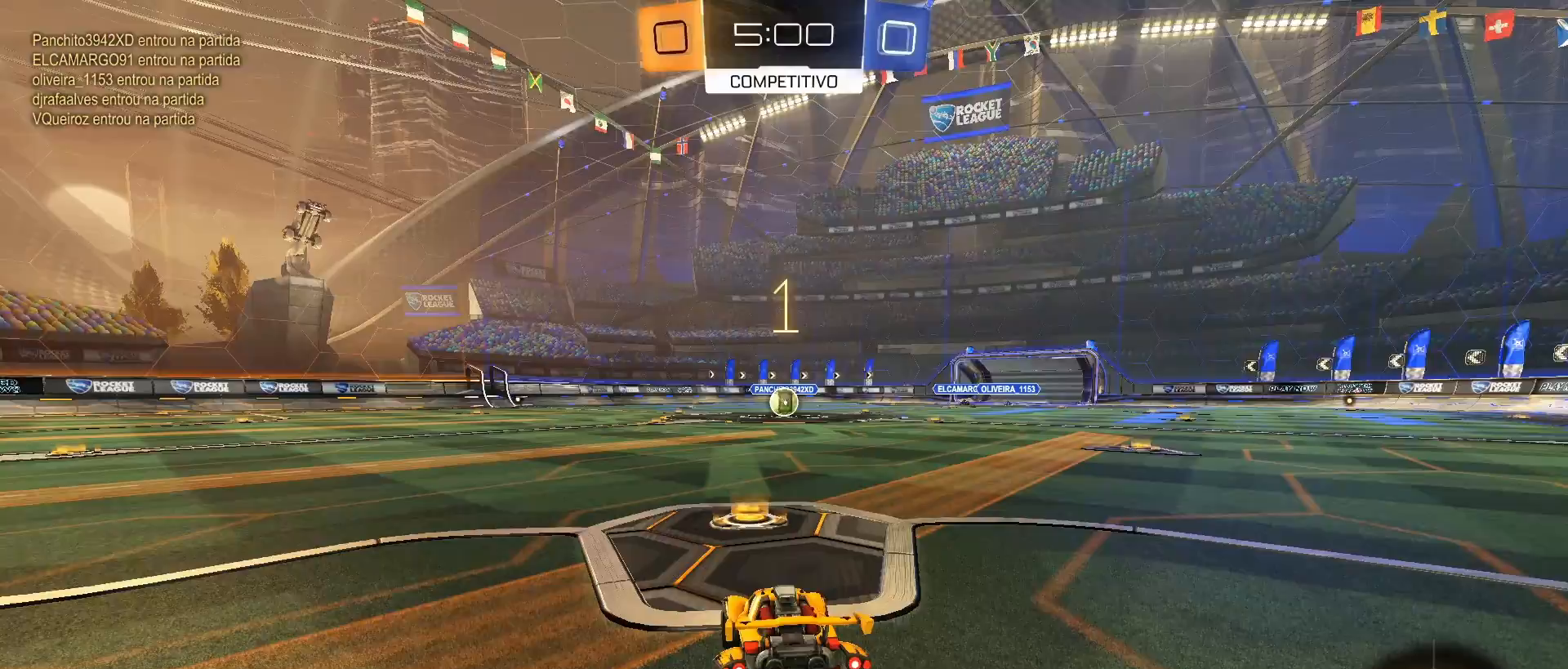
Gameplay with a controller (PlayStation layout); each line is a JSON object with the inputs held at the frame after it. "events" lists button and stick changes between this image and that frame as [ms after this image, input, new state], when the widget could be followed in between. Not read: R3.
{"buttons": ["CIRCLE", "R2"], "left_stick": "center", "right_stick": "center", "events": []}
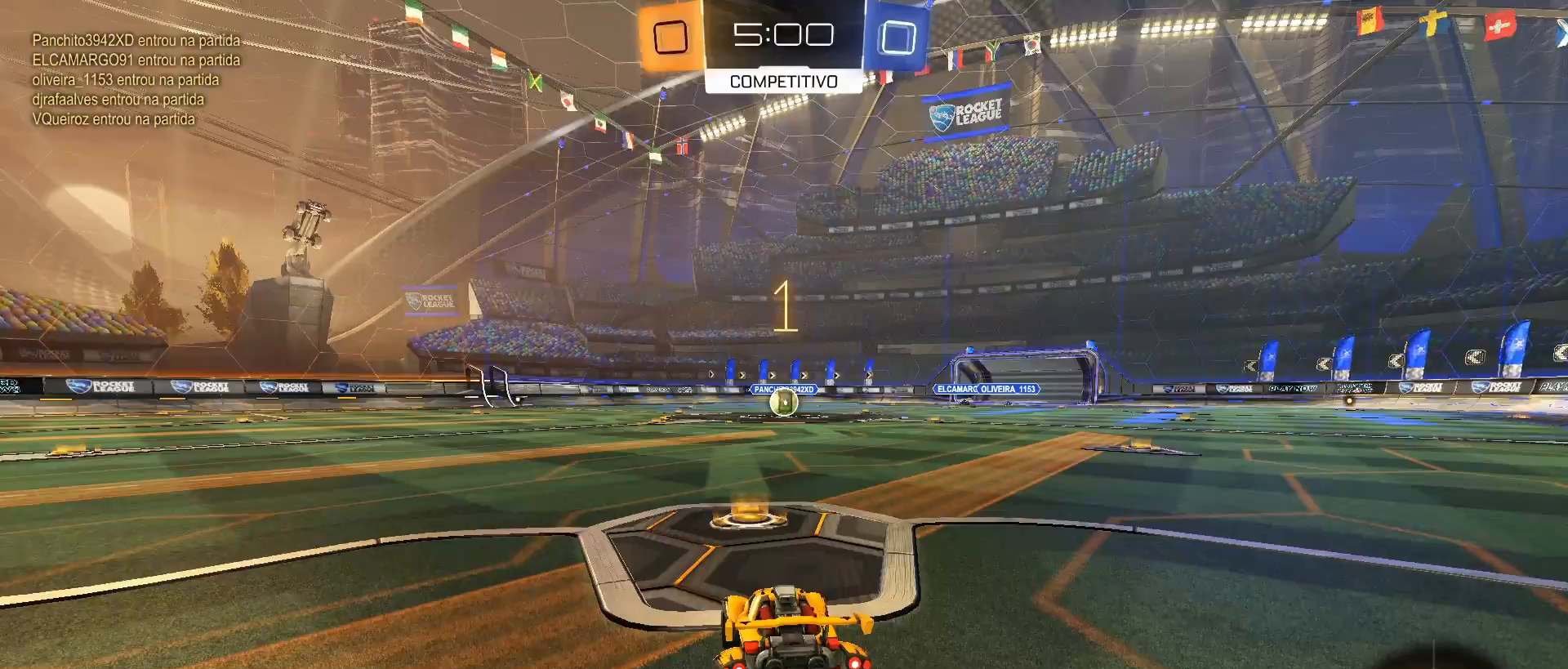
{"buttons": ["CIRCLE", "R2"], "left_stick": "center", "right_stick": "center", "events": []}
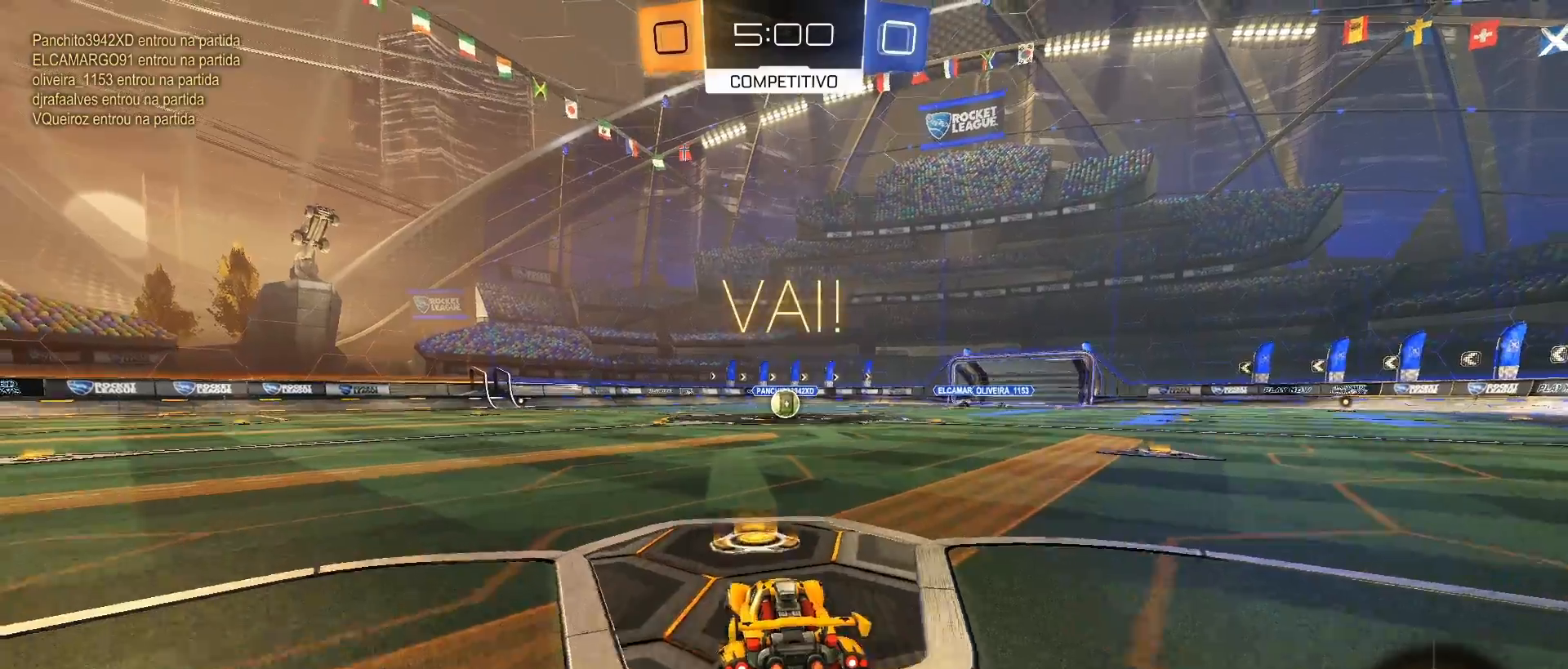
{"buttons": ["CROSS", "CIRCLE", "R2"], "left_stick": "down-right", "right_stick": "center", "events": [[83, "left_stick", "right"], [233, "CROSS", "down"], [250, "left_stick", "up-left"], [300, "CROSS", "up"], [350, "CROSS", "down"], [417, "left_stick", "down-right"]]}
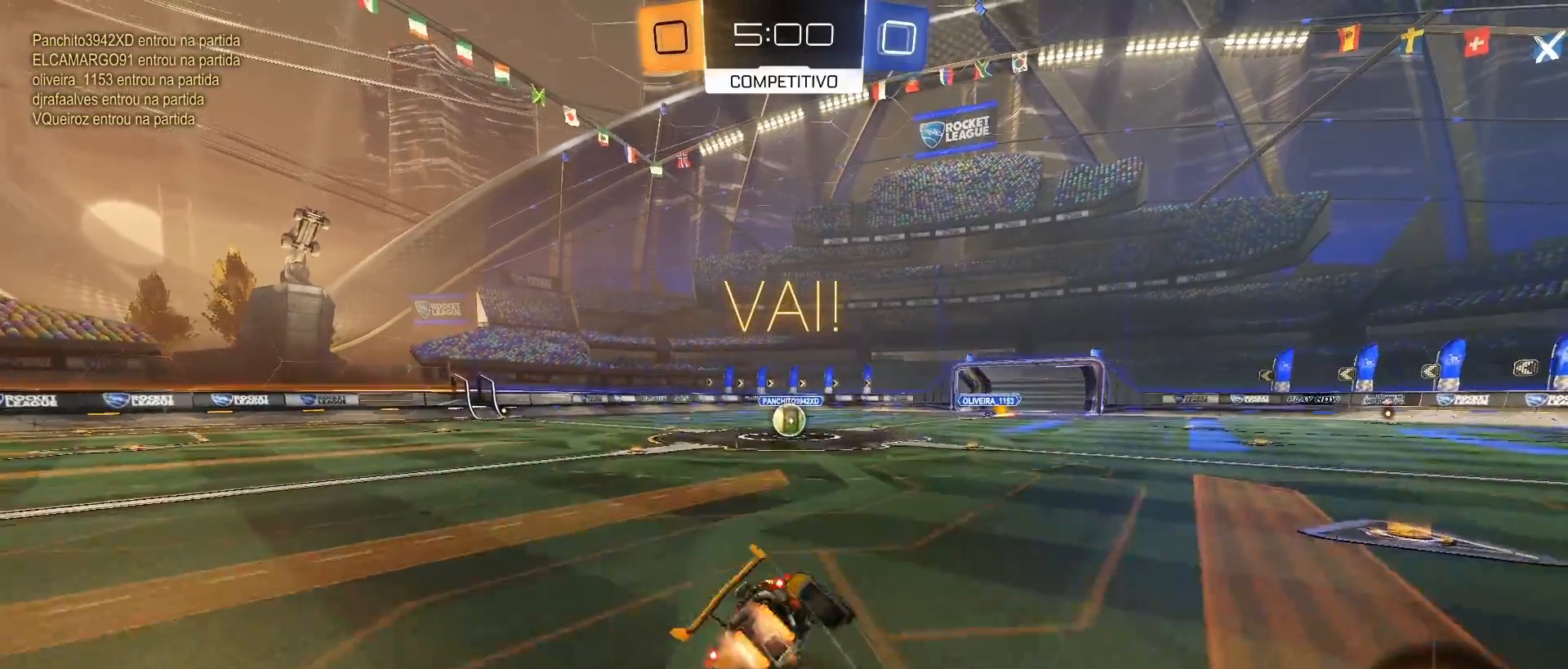
{"buttons": ["CIRCLE", "L1", "R2"], "left_stick": "down-left", "right_stick": "center", "events": [[417, "CROSS", "up"], [450, "left_stick", "down-left"], [483, "L1", "down"]]}
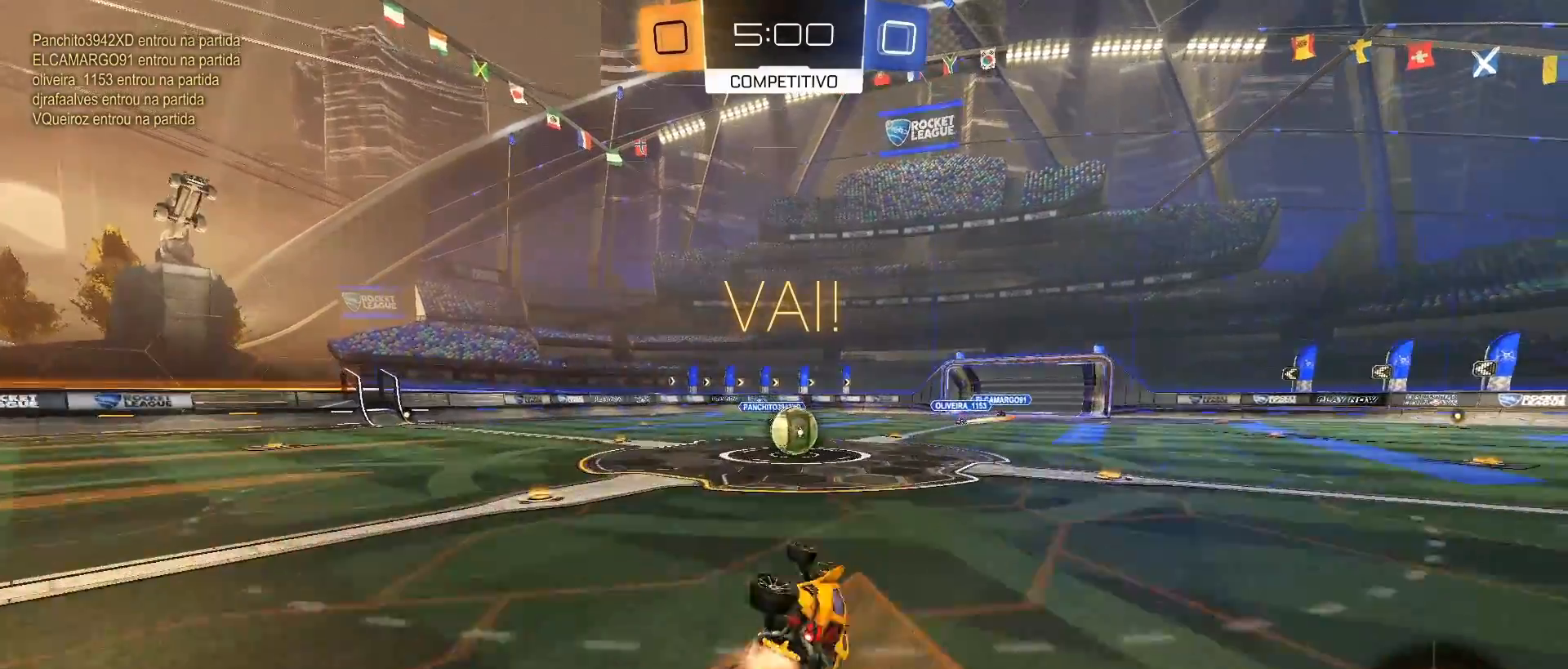
{"buttons": ["R2"], "left_stick": "right", "right_stick": "center", "events": [[150, "CIRCLE", "up"], [150, "L1", "up"], [150, "left_stick", "center"], [333, "left_stick", "right"]]}
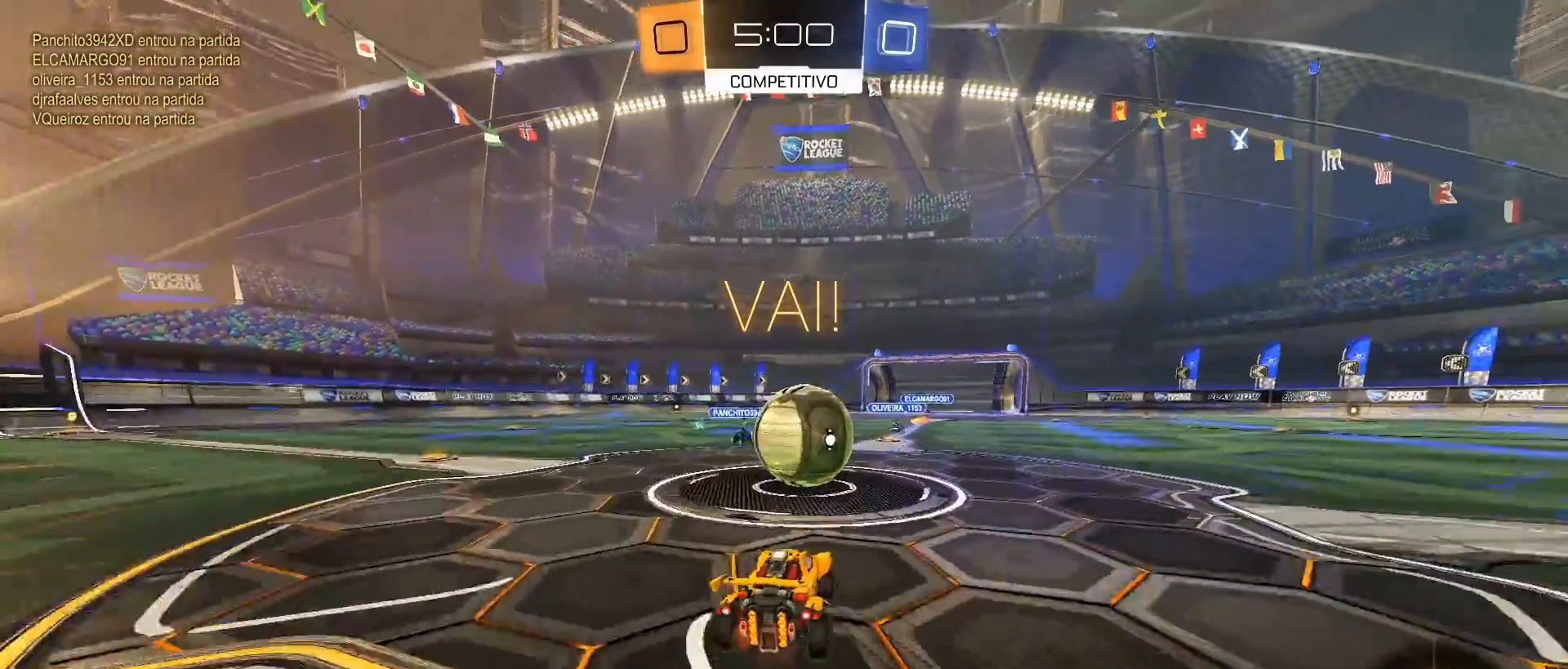
{"buttons": ["CROSS", "L1", "R2"], "left_stick": "up-right", "right_stick": "center", "events": [[33, "CROSS", "down"], [100, "CROSS", "up"], [100, "L1", "down"], [133, "left_stick", "up-right"], [183, "CROSS", "down"]]}
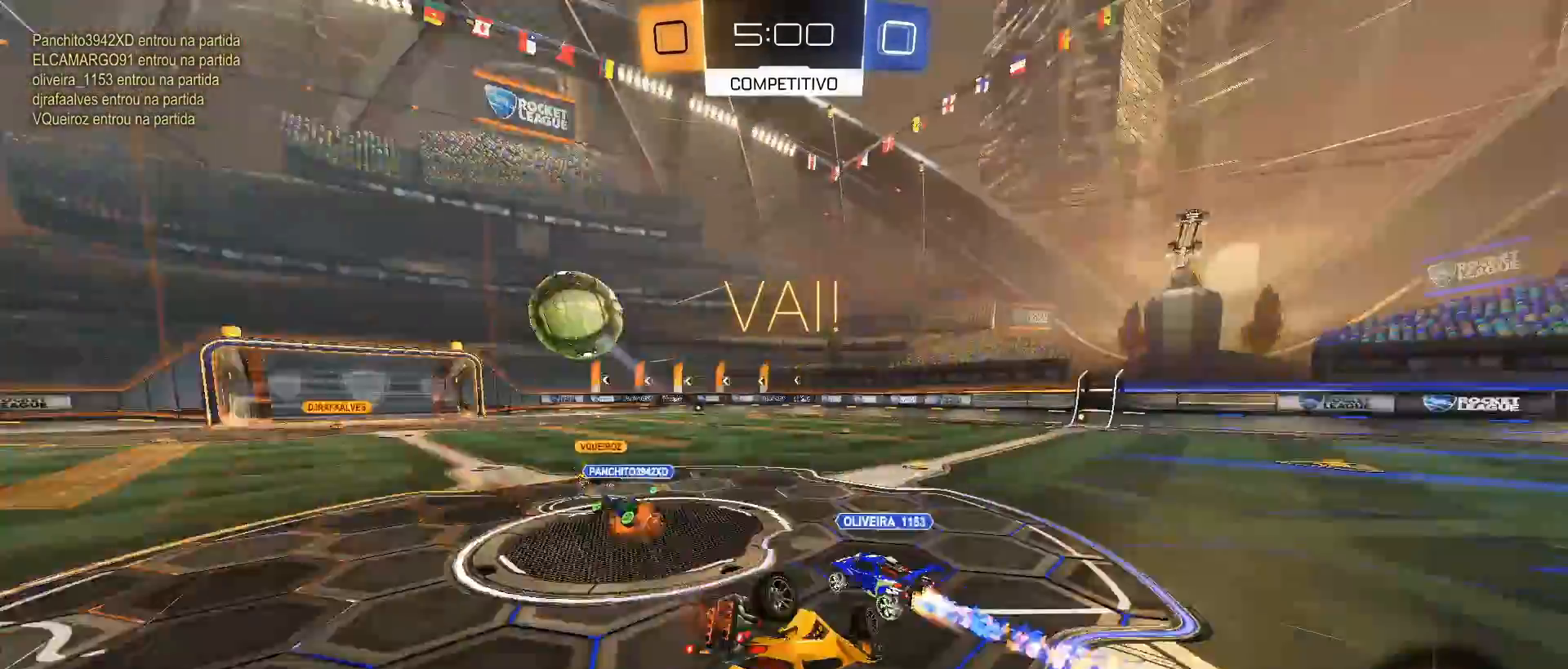
{"buttons": ["R2"], "left_stick": "center", "right_stick": "center", "events": [[117, "CROSS", "up"], [300, "L1", "up"], [350, "left_stick", "center"]]}
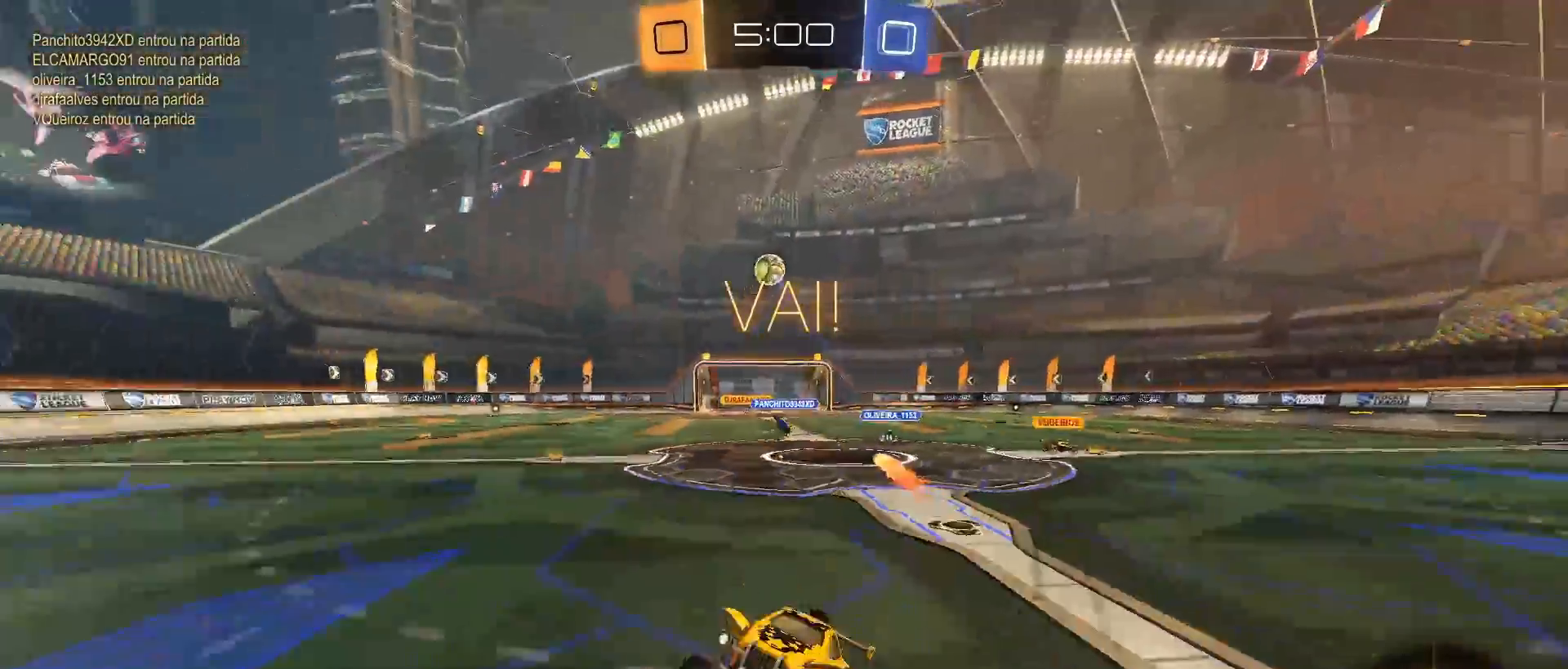
{"buttons": ["R2"], "left_stick": "right", "right_stick": "center", "events": [[67, "left_stick", "right"]]}
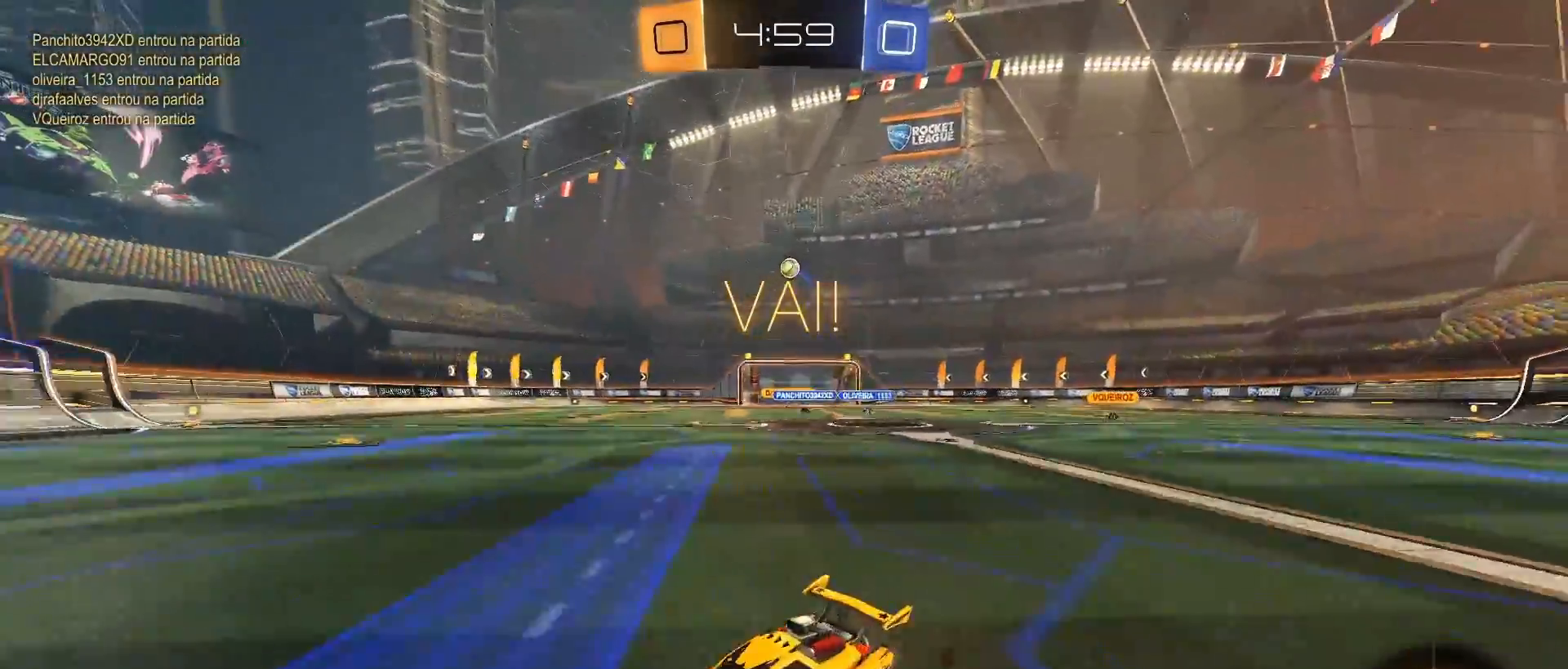
{"buttons": ["CIRCLE", "R2"], "left_stick": "right", "right_stick": "center", "events": [[350, "TRIANGLE", "down"], [433, "TRIANGLE", "up"], [450, "CIRCLE", "down"]]}
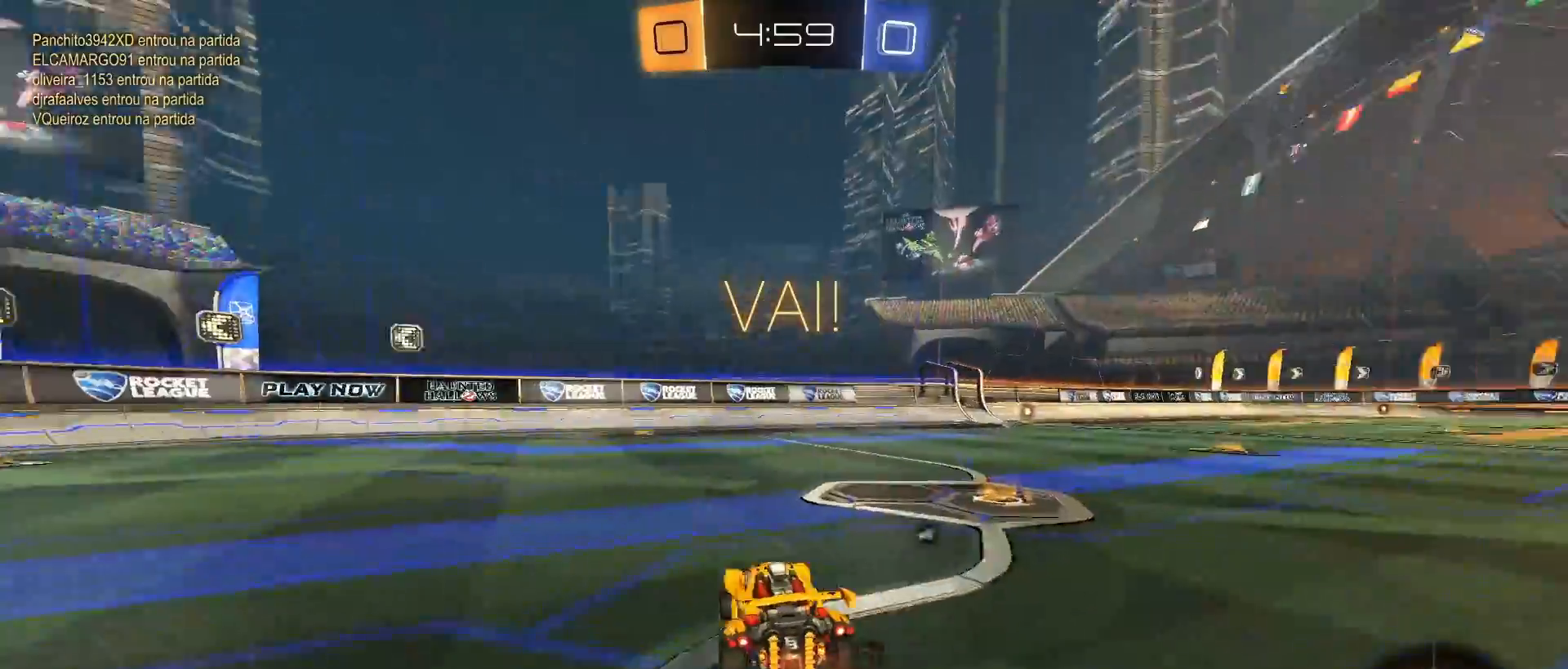
{"buttons": ["CROSS", "CIRCLE", "R2"], "left_stick": "up", "right_stick": "center", "events": [[217, "left_stick", "center"], [350, "left_stick", "right"], [450, "CROSS", "down"], [450, "left_stick", "up"]]}
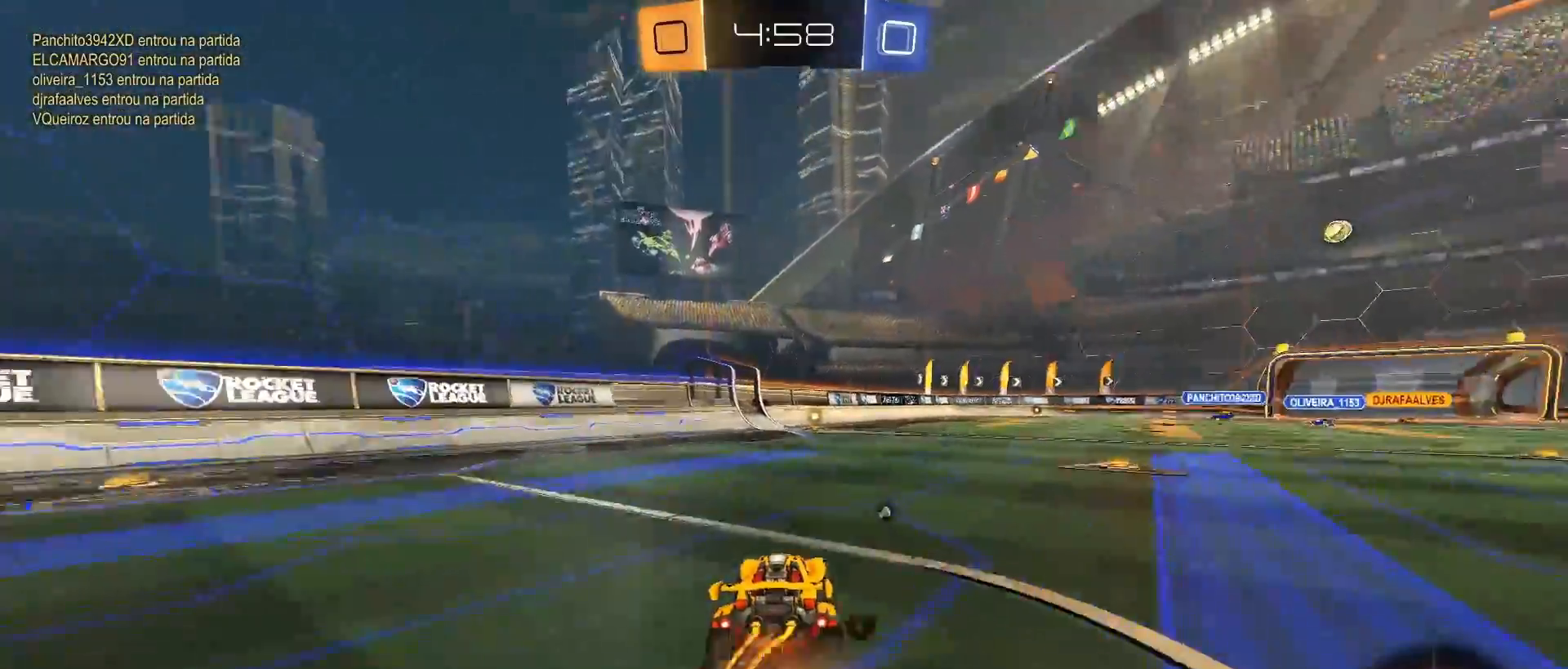
{"buttons": ["TRIANGLE", "R2"], "left_stick": "center", "right_stick": "center", "events": [[33, "CIRCLE", "up"], [33, "CROSS", "up"], [100, "CROSS", "down"], [267, "CROSS", "up"], [283, "left_stick", "center"], [433, "TRIANGLE", "down"]]}
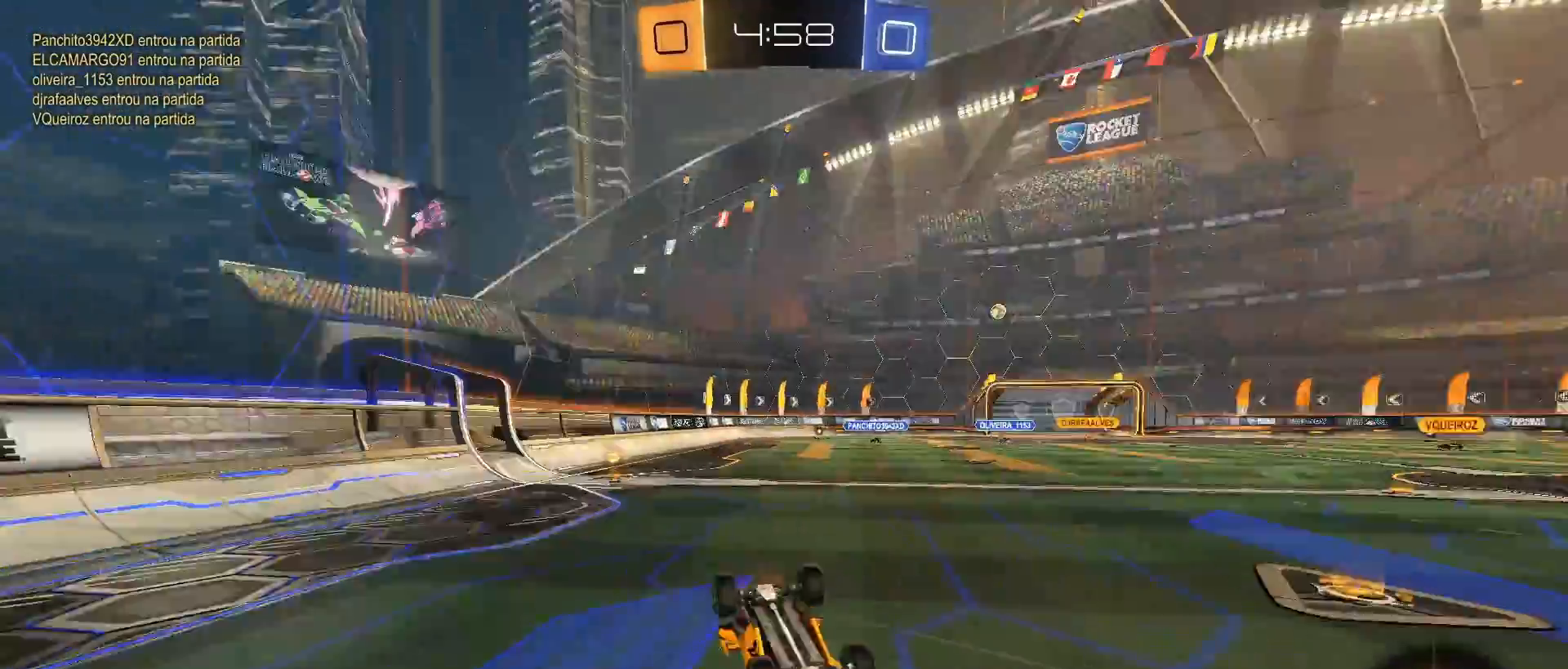
{"buttons": ["R2"], "left_stick": "center", "right_stick": "center", "events": [[33, "TRIANGLE", "up"]]}
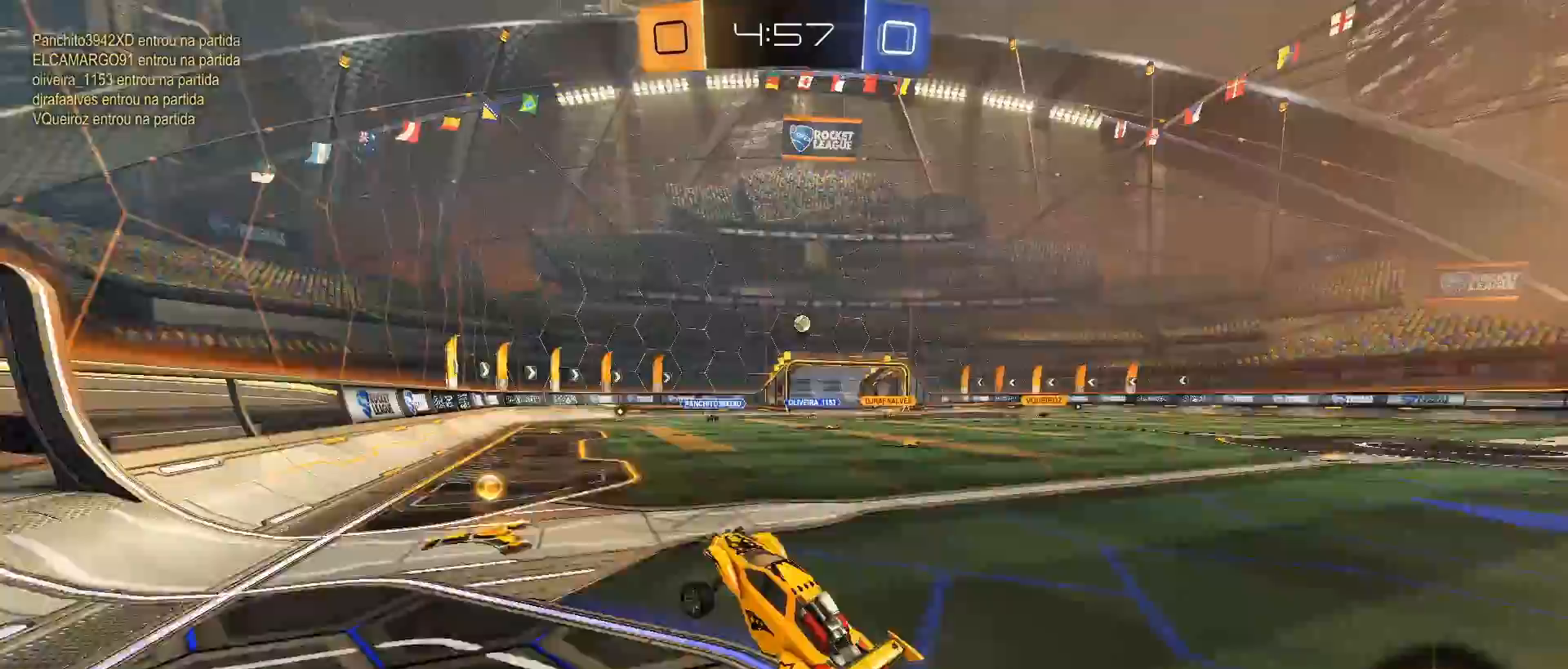
{"buttons": ["CIRCLE", "R2"], "left_stick": "right", "right_stick": "center", "events": [[50, "left_stick", "right"], [250, "CIRCLE", "down"]]}
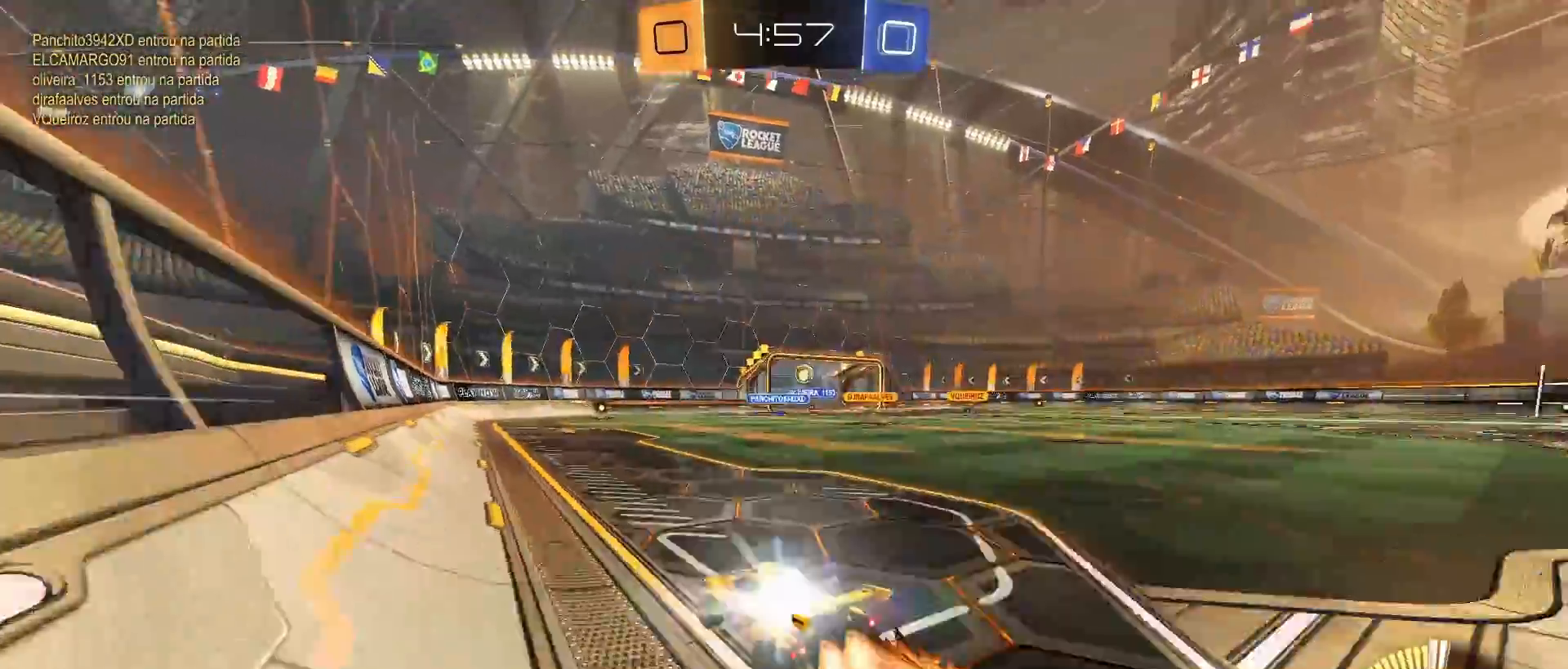
{"buttons": ["R2"], "left_stick": "center", "right_stick": "center", "events": [[17, "CIRCLE", "up"], [50, "left_stick", "center"]]}
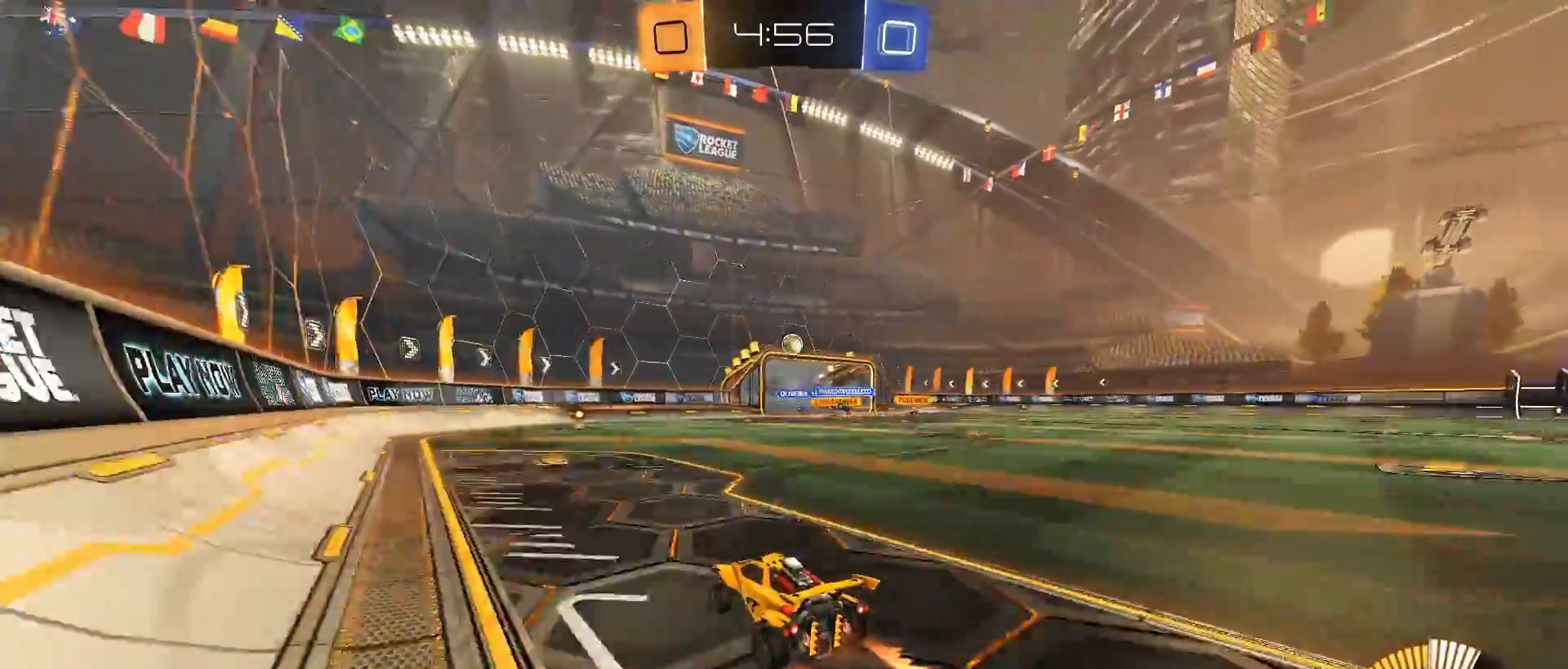
{"buttons": ["L2", "R2"], "left_stick": "left", "right_stick": "center", "events": [[117, "left_stick", "right"], [233, "left_stick", "center"], [300, "left_stick", "left"], [367, "L2", "down"]]}
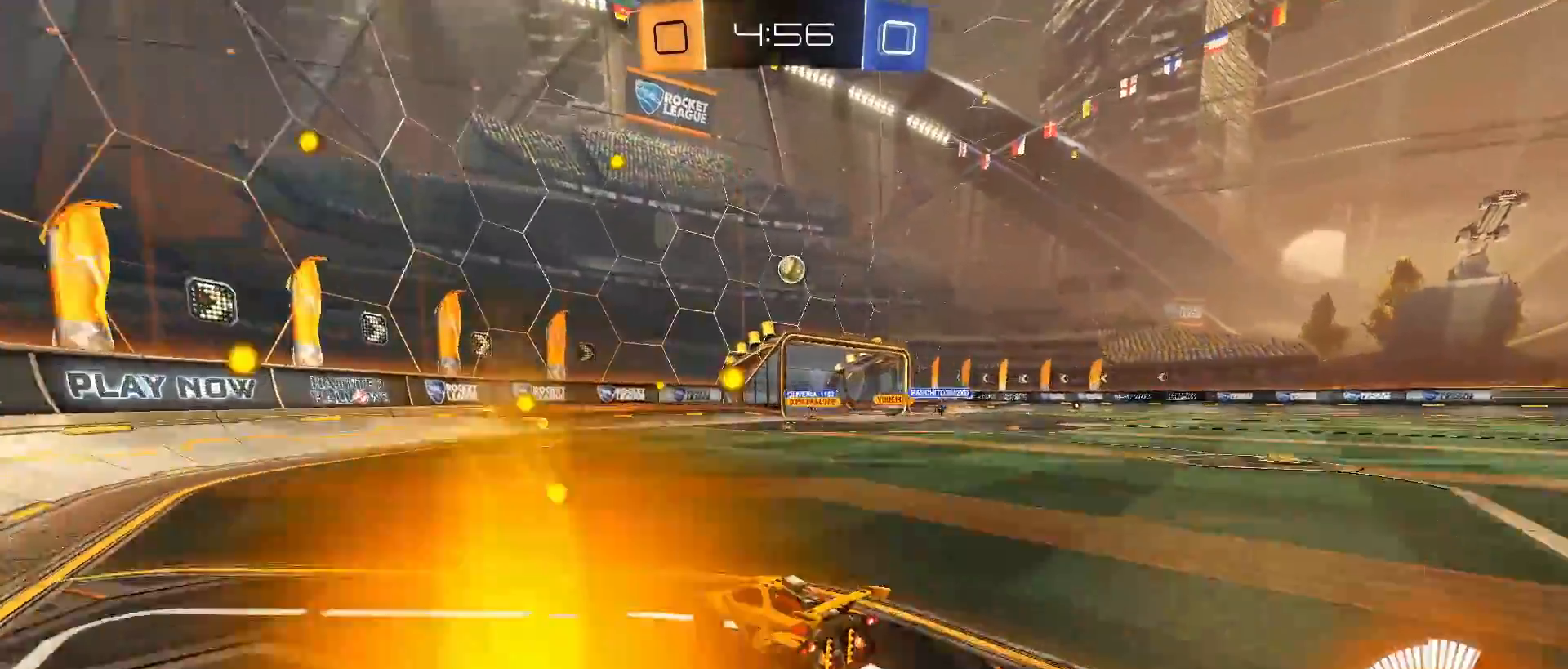
{"buttons": ["R2"], "left_stick": "center", "right_stick": "center", "events": [[67, "left_stick", "center"], [100, "L2", "up"]]}
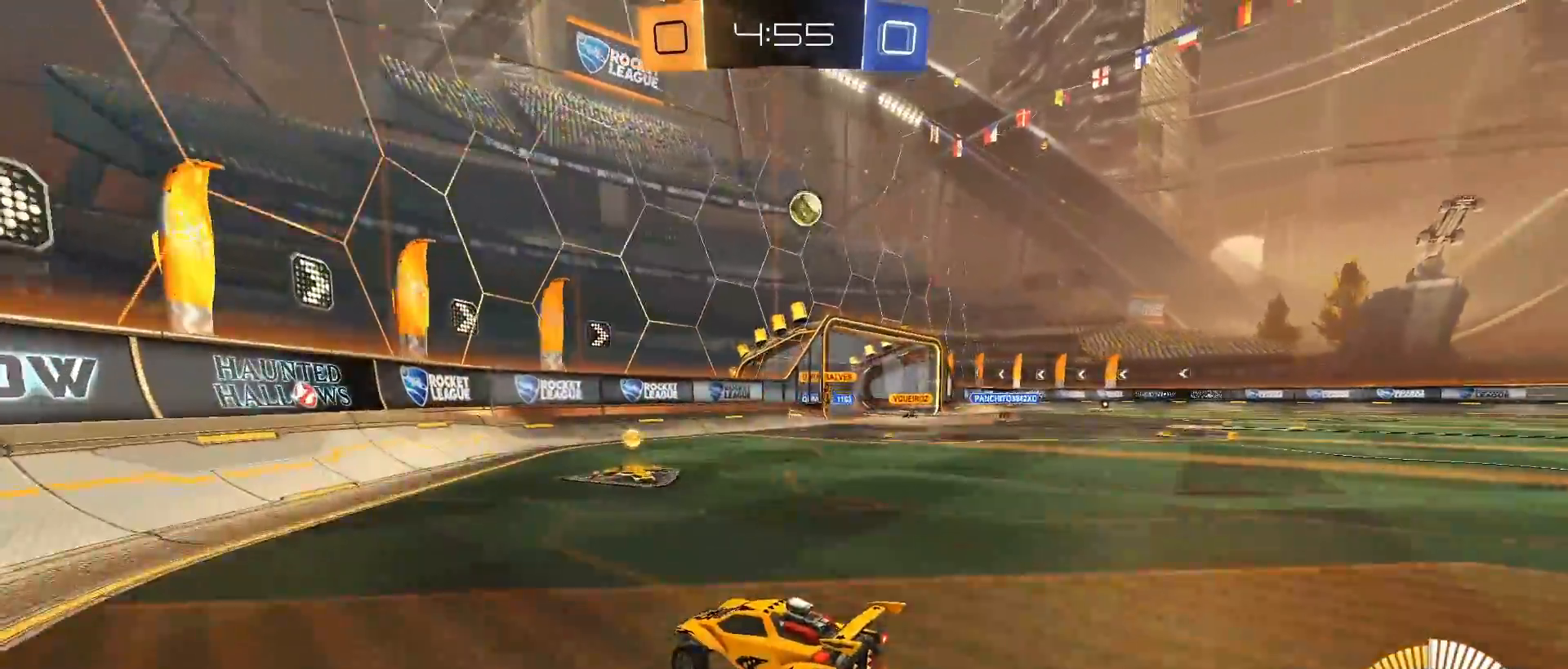
{"buttons": ["CIRCLE", "R2"], "left_stick": "center", "right_stick": "center", "events": [[83, "left_stick", "right"], [217, "left_stick", "center"], [383, "CIRCLE", "down"]]}
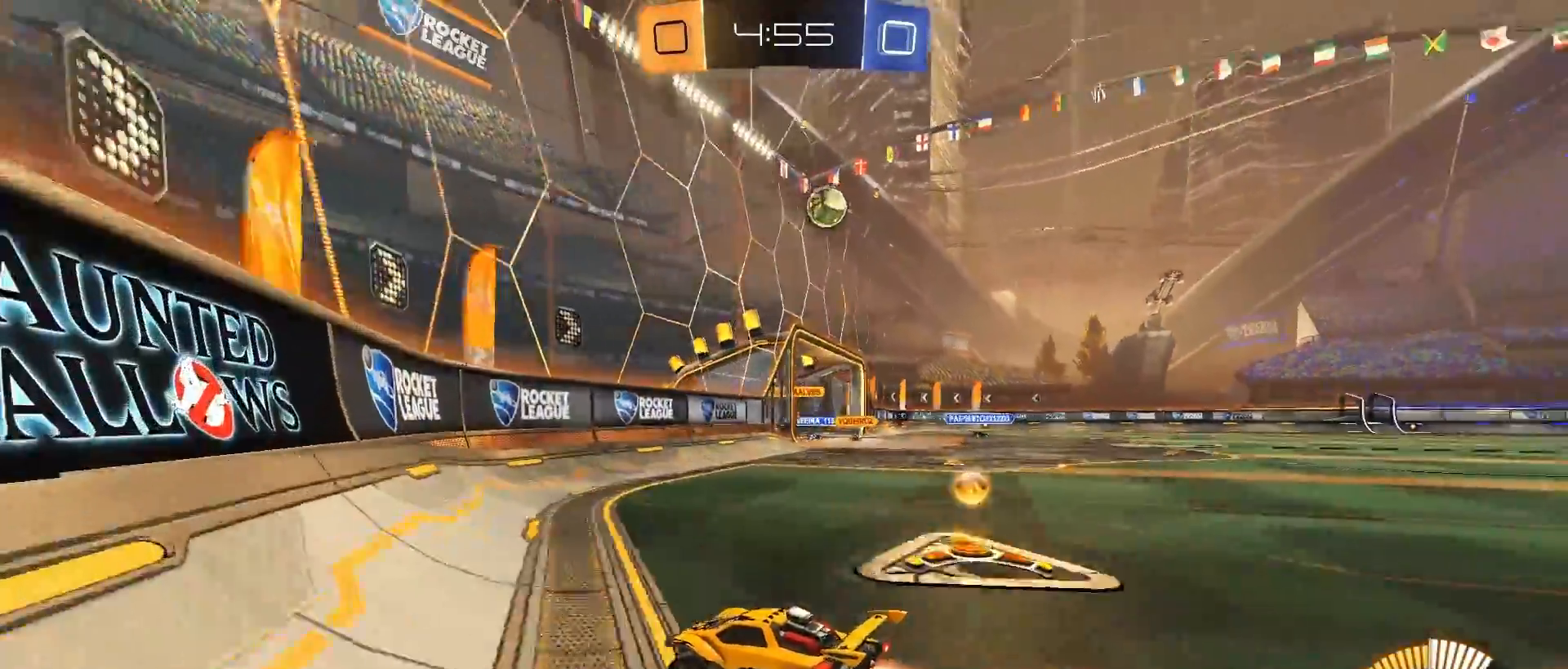
{"buttons": ["R2"], "left_stick": "center", "right_stick": "center", "events": [[217, "CIRCLE", "up"], [250, "left_stick", "right"], [433, "left_stick", "center"]]}
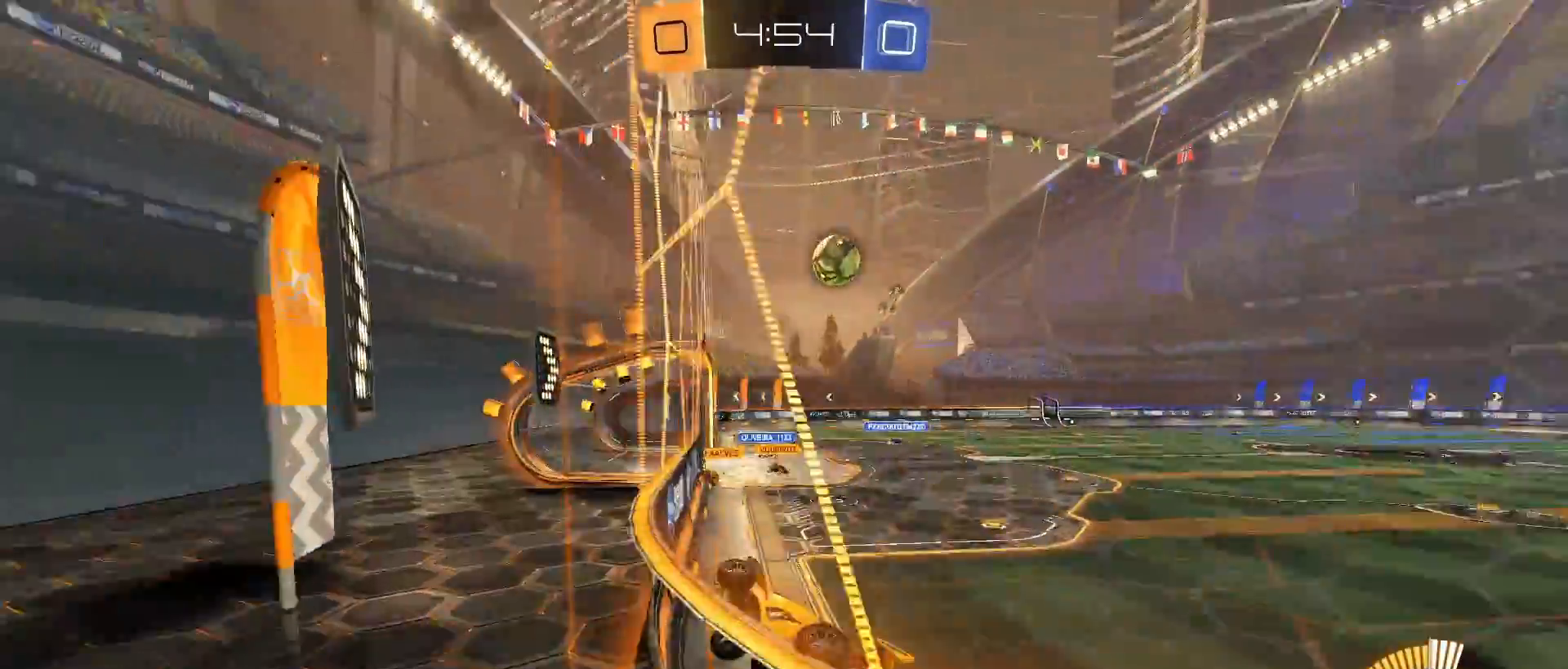
{"buttons": ["R2"], "left_stick": "center", "right_stick": "center", "events": [[333, "left_stick", "right"], [500, "left_stick", "center"]]}
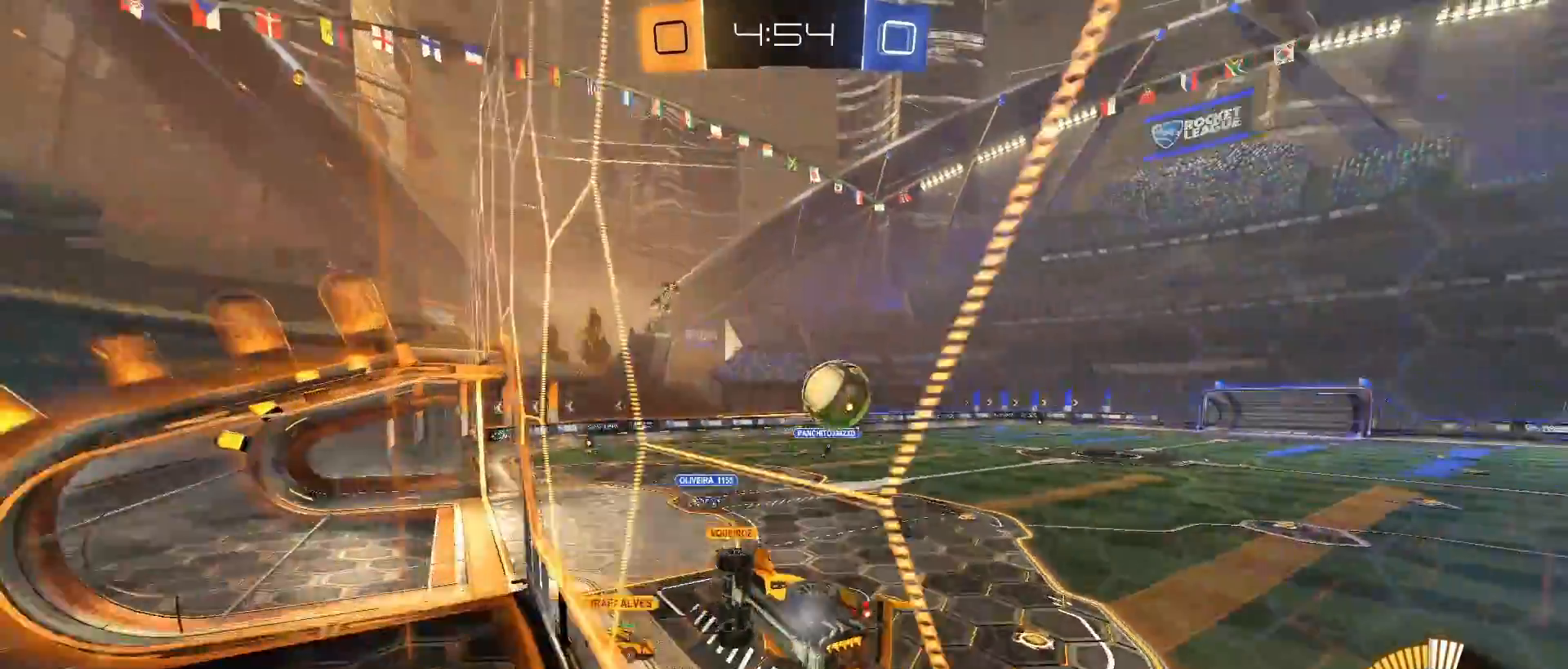
{"buttons": ["L2", "R2"], "left_stick": "right", "right_stick": "center", "events": [[83, "left_stick", "right"], [267, "L2", "down"], [367, "R2", "up"], [417, "R2", "down"]]}
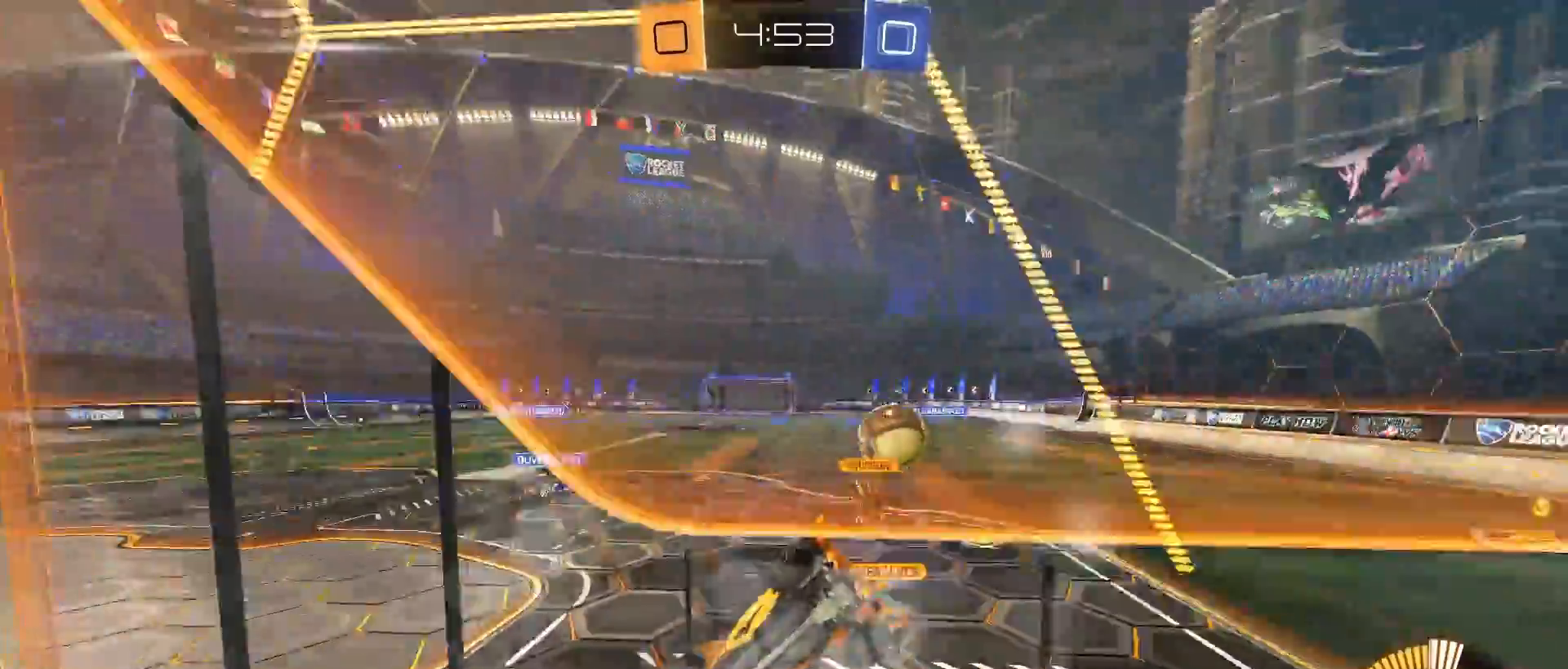
{"buttons": ["R2"], "left_stick": "down-left", "right_stick": "center", "events": [[17, "L2", "up"], [17, "left_stick", "center"], [200, "left_stick", "down-left"]]}
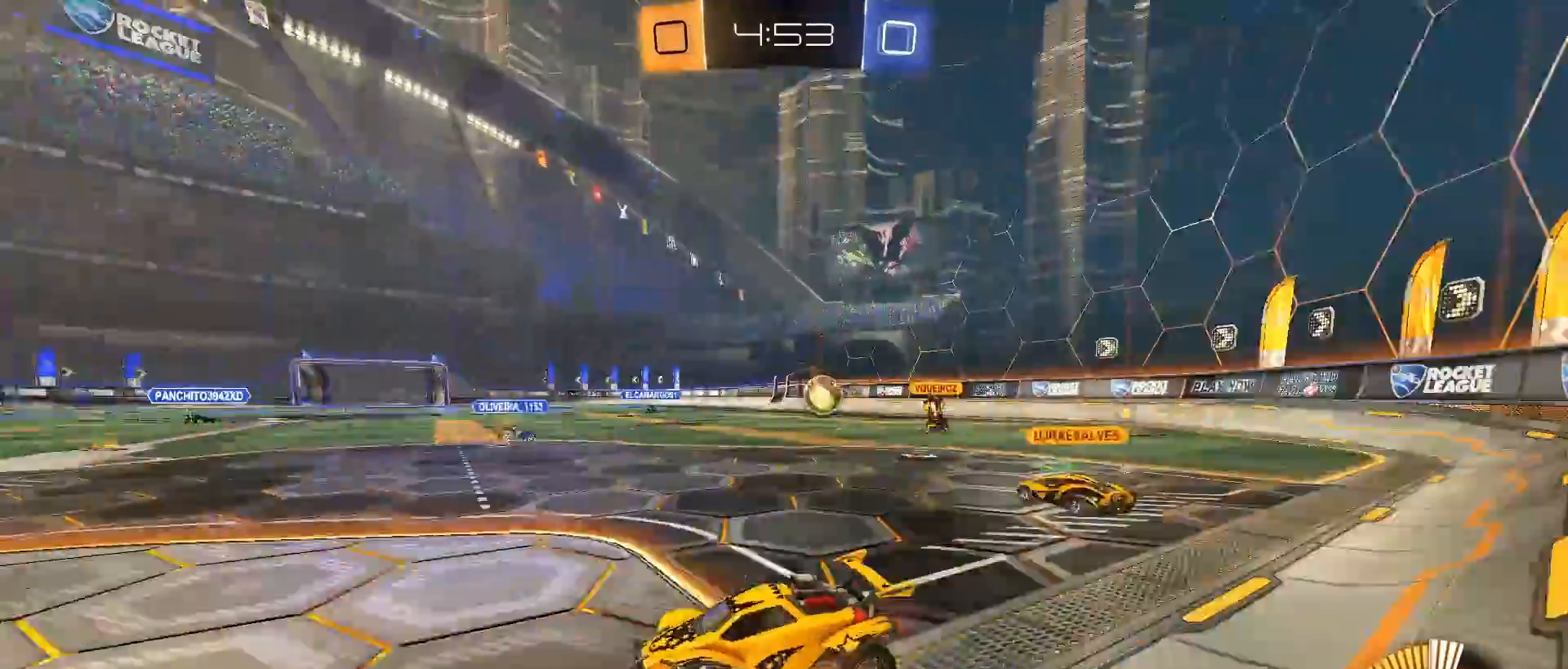
{"buttons": ["R2"], "left_stick": "right", "right_stick": "center", "events": [[83, "left_stick", "center"], [250, "left_stick", "right"]]}
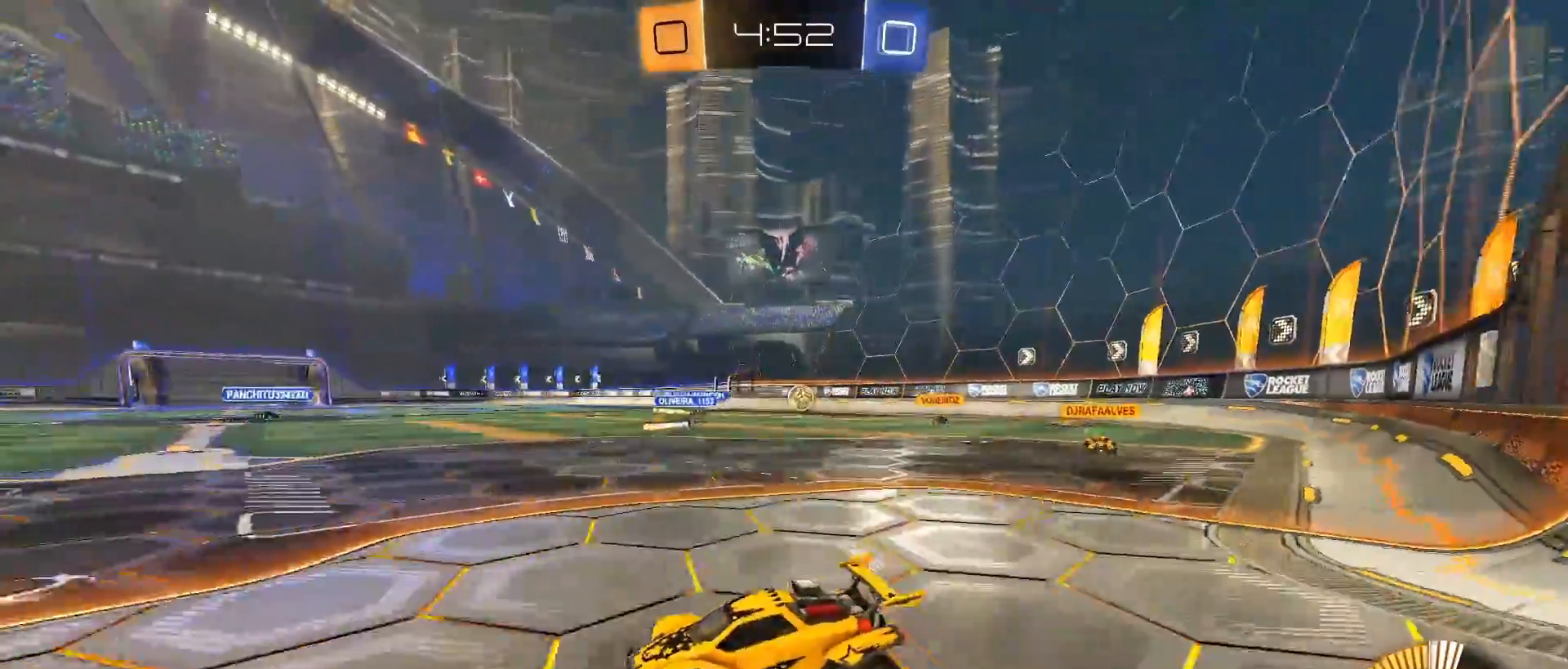
{"buttons": ["R2"], "left_stick": "right", "right_stick": "center", "events": [[33, "L1", "down"], [150, "L1", "up"]]}
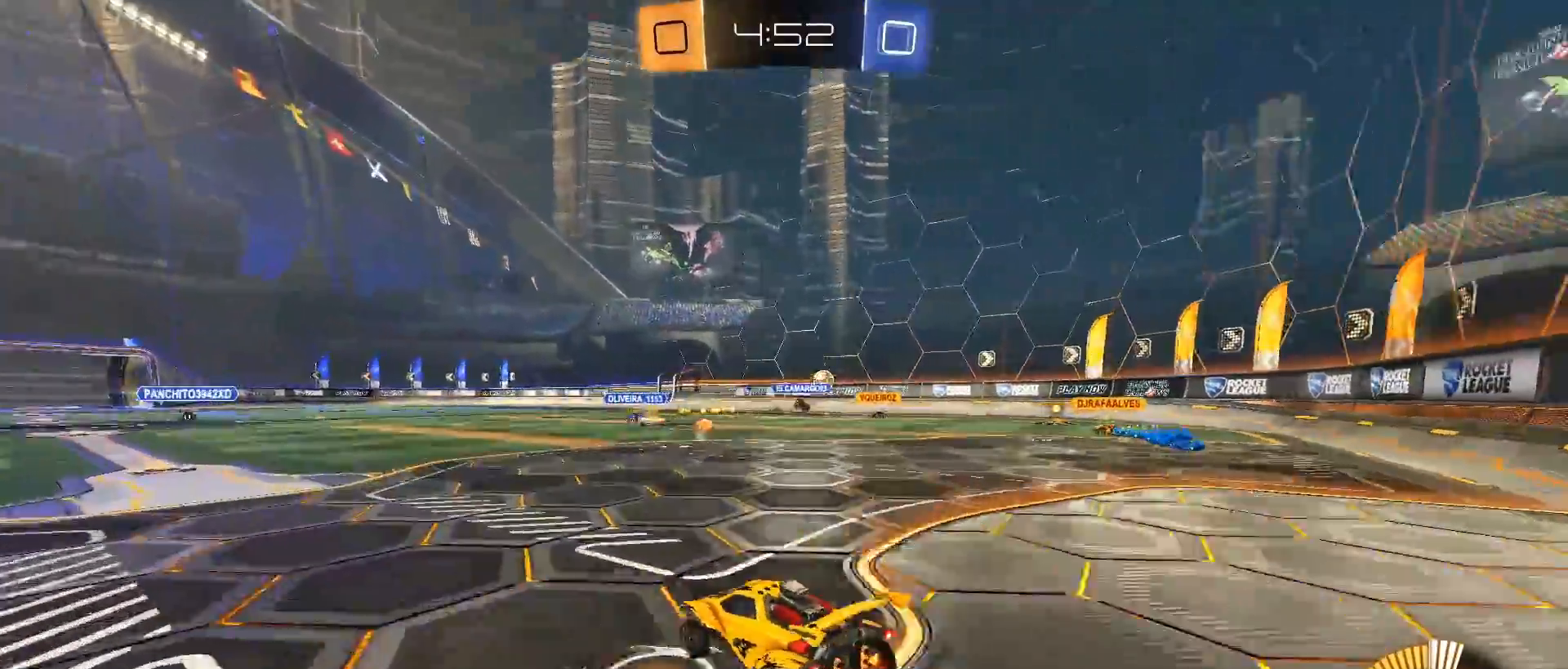
{"buttons": ["R2"], "left_stick": "center", "right_stick": "center", "events": [[150, "L2", "down"], [183, "R2", "up"], [250, "R2", "down"], [283, "left_stick", "left"], [317, "L2", "up"], [483, "left_stick", "center"]]}
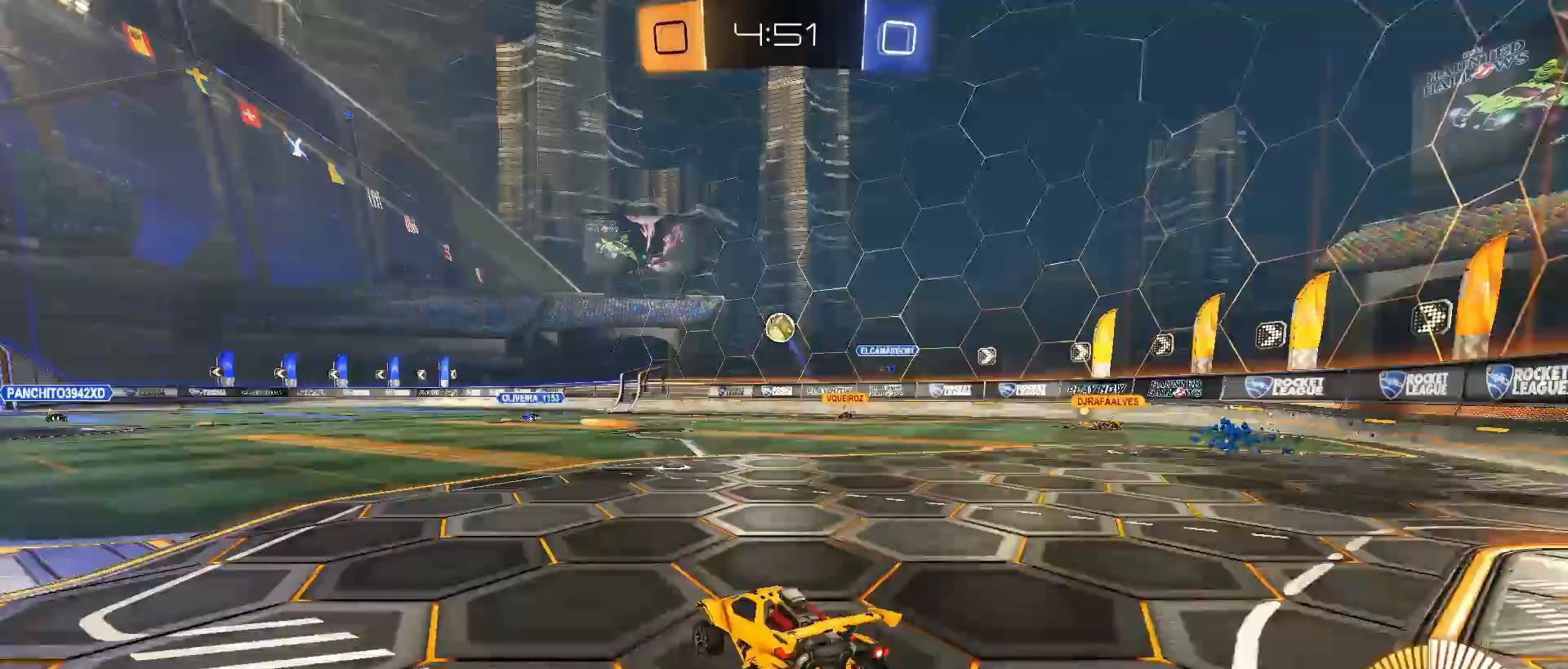
{"buttons": ["CROSS", "R2"], "left_stick": "center", "right_stick": "center", "events": [[233, "CROSS", "down"], [250, "left_stick", "down"], [283, "L3", "down"], [400, "L3", "up"], [417, "CROSS", "up"], [433, "left_stick", "center"], [467, "CROSS", "down"]]}
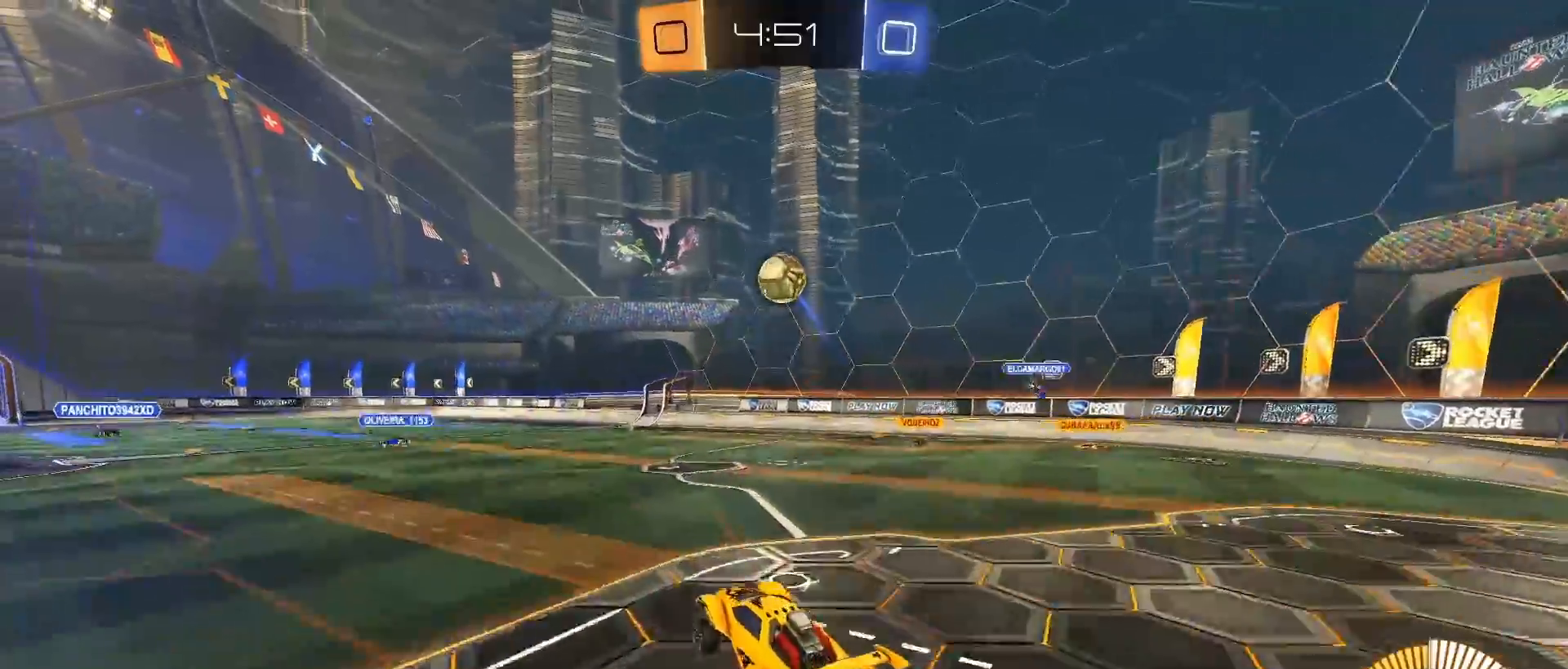
{"buttons": ["CIRCLE", "R2"], "left_stick": "down-left", "right_stick": "center", "events": [[50, "left_stick", "down"], [67, "CROSS", "up"], [117, "CIRCLE", "down"], [150, "left_stick", "center"], [317, "left_stick", "down-left"]]}
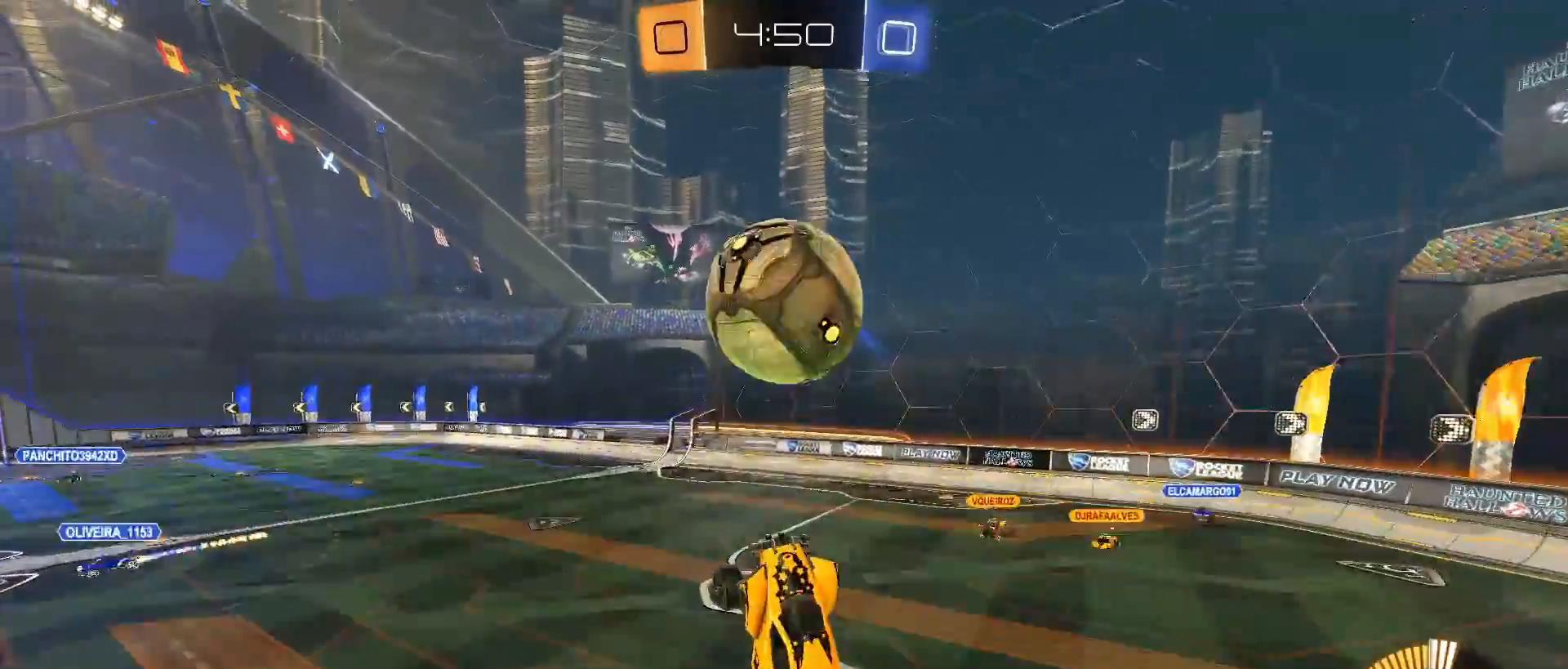
{"buttons": ["L1", "R2"], "left_stick": "up-right", "right_stick": "center", "events": [[17, "L1", "down"], [17, "left_stick", "right"], [183, "left_stick", "down-right"], [333, "left_stick", "up-right"], [433, "CIRCLE", "up"]]}
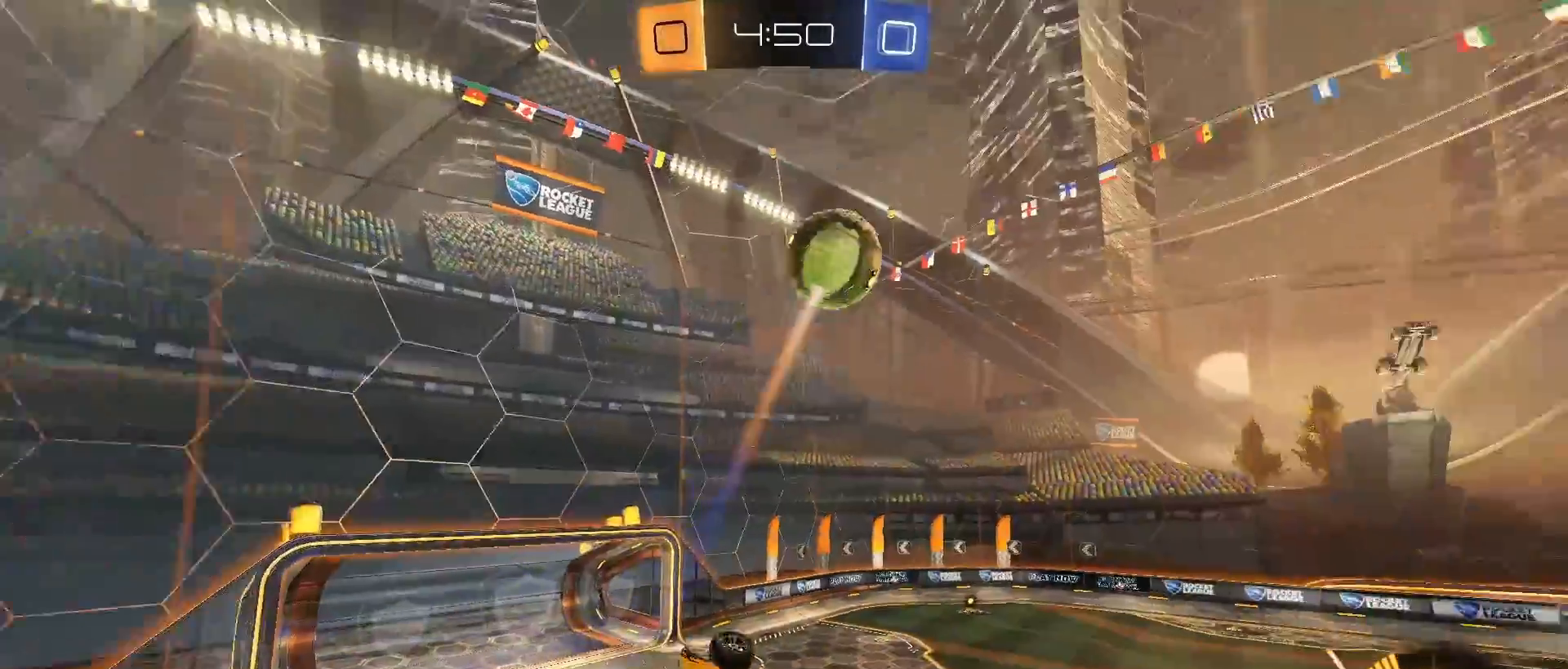
{"buttons": ["CIRCLE", "R2"], "left_stick": "center", "right_stick": "center", "events": [[200, "L1", "up"], [300, "left_stick", "up-left"], [317, "CIRCLE", "down"], [417, "left_stick", "center"]]}
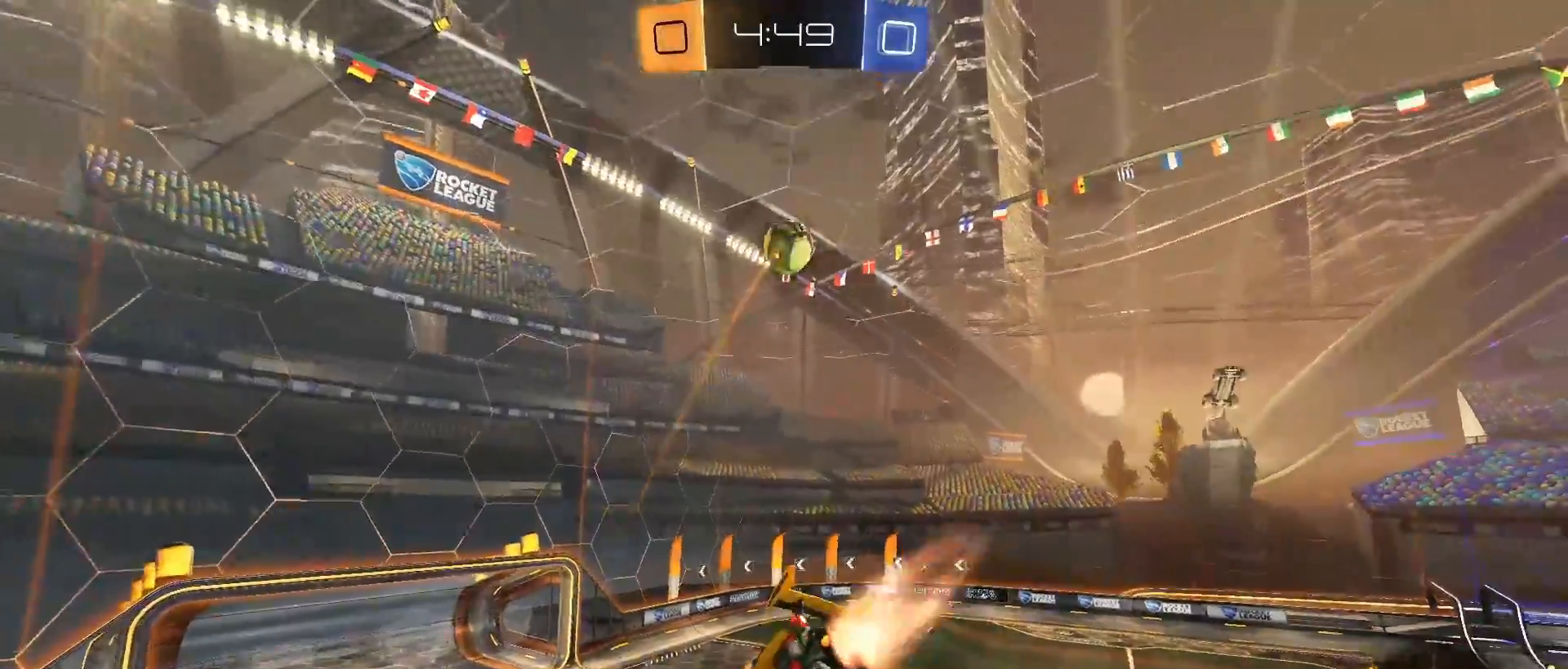
{"buttons": ["L1", "R2"], "left_stick": "down", "right_stick": "center", "events": [[283, "CIRCLE", "up"], [283, "left_stick", "down"], [317, "L1", "down"]]}
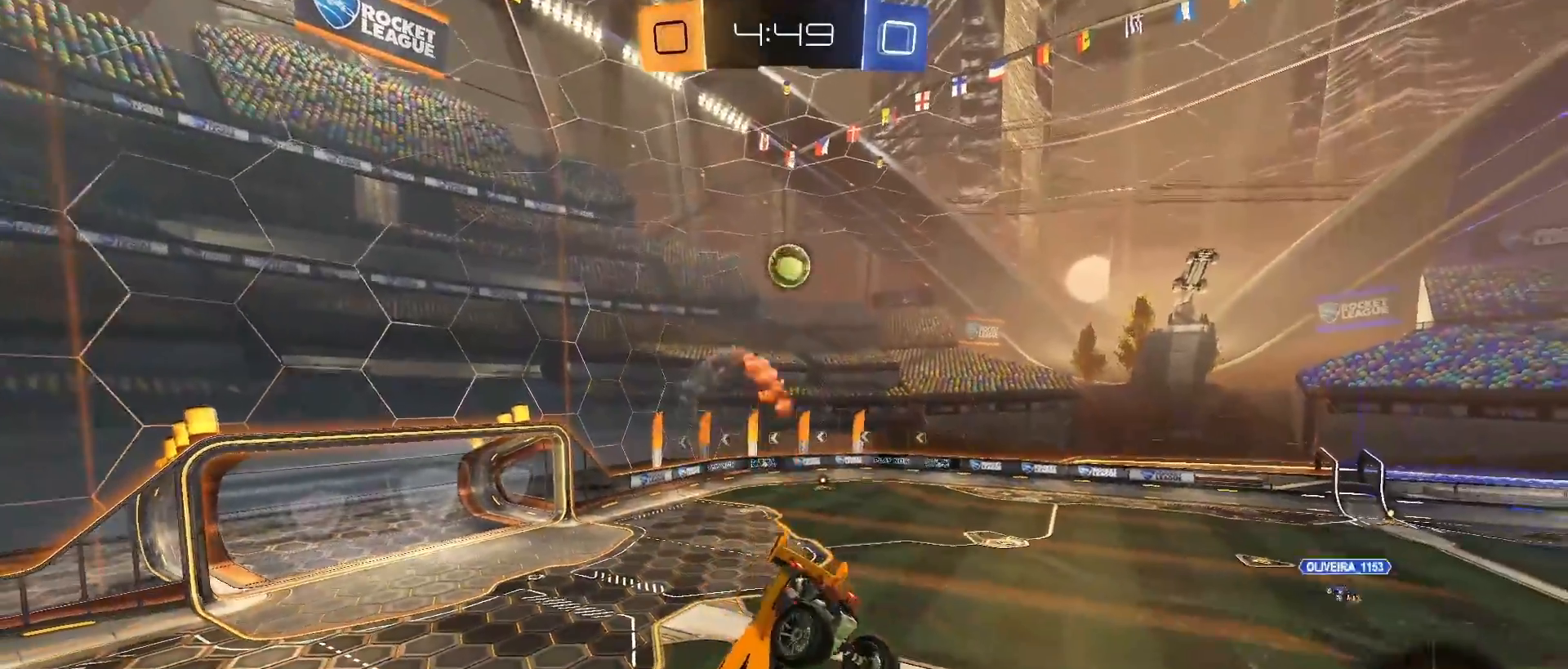
{"buttons": ["R2"], "left_stick": "right", "right_stick": "center", "events": [[83, "L1", "up"], [83, "left_stick", "center"], [400, "left_stick", "right"]]}